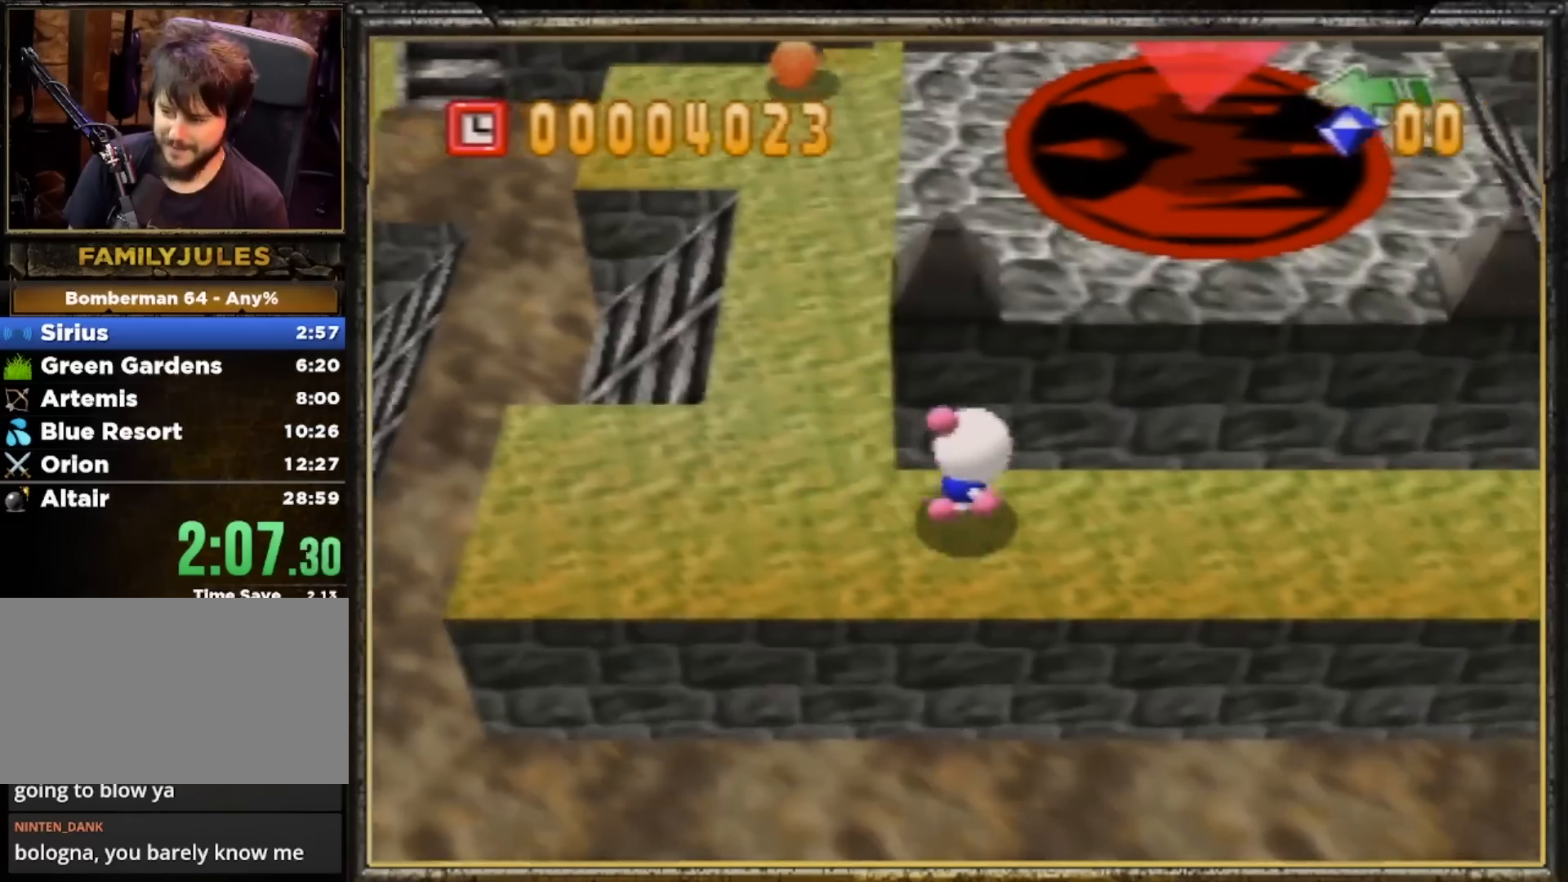
Gameplay with a controller (Nintendo layout); each line is a JSON object with the inputs held at the frame after it. "events" lists button and stick changes between this image and that frame as [ms after this image, input, new state], when the widget could be followed in between. Not read: L3 R3.
{"buttons": [], "left_stick": "right", "events": []}
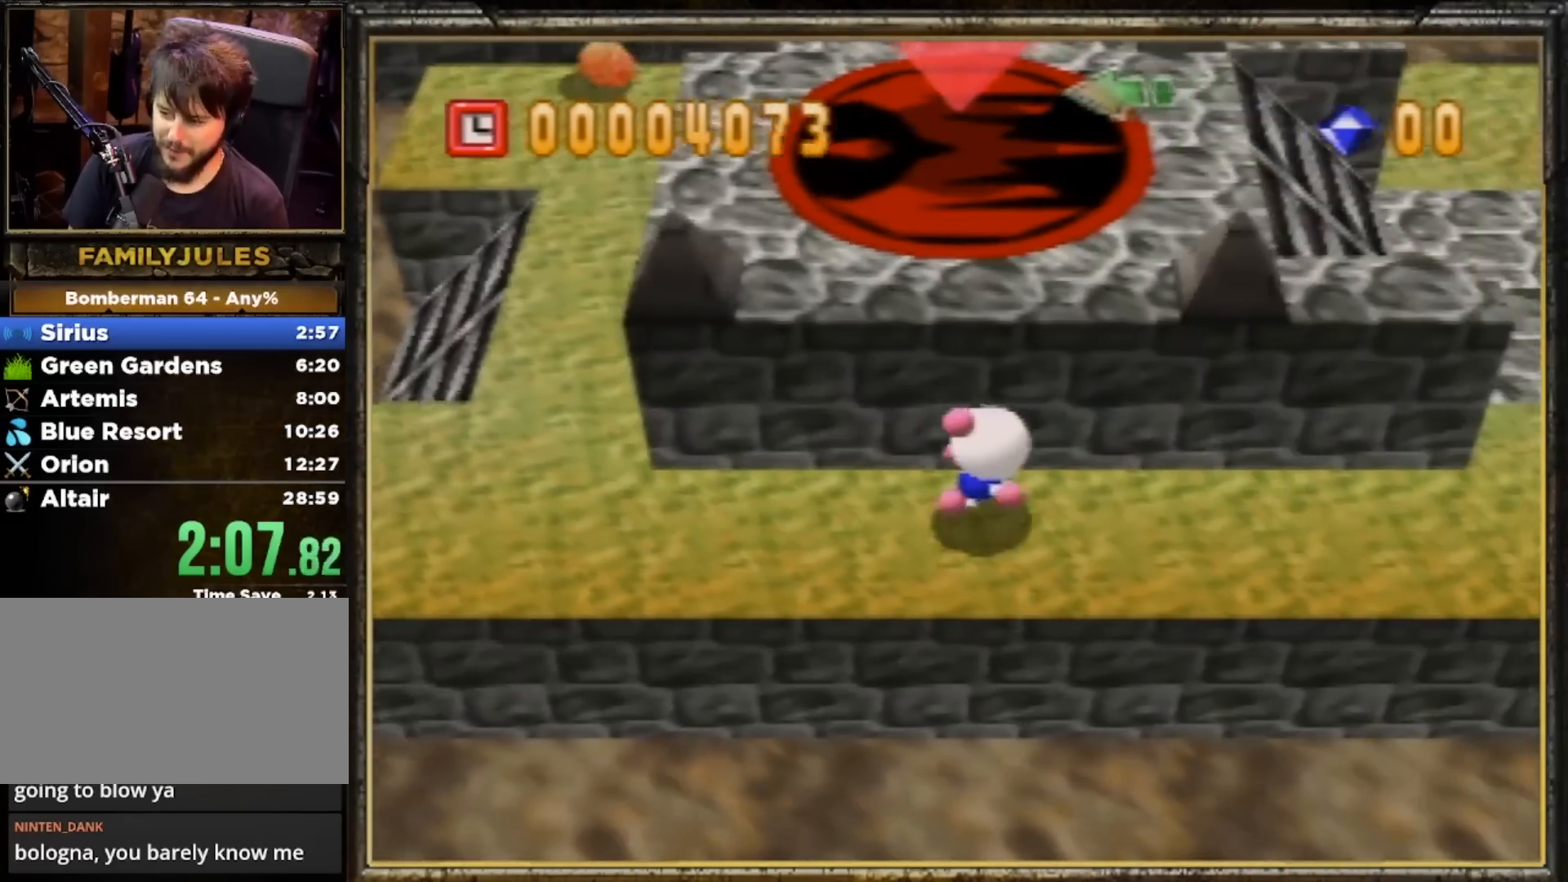
{"buttons": [], "left_stick": "right", "events": []}
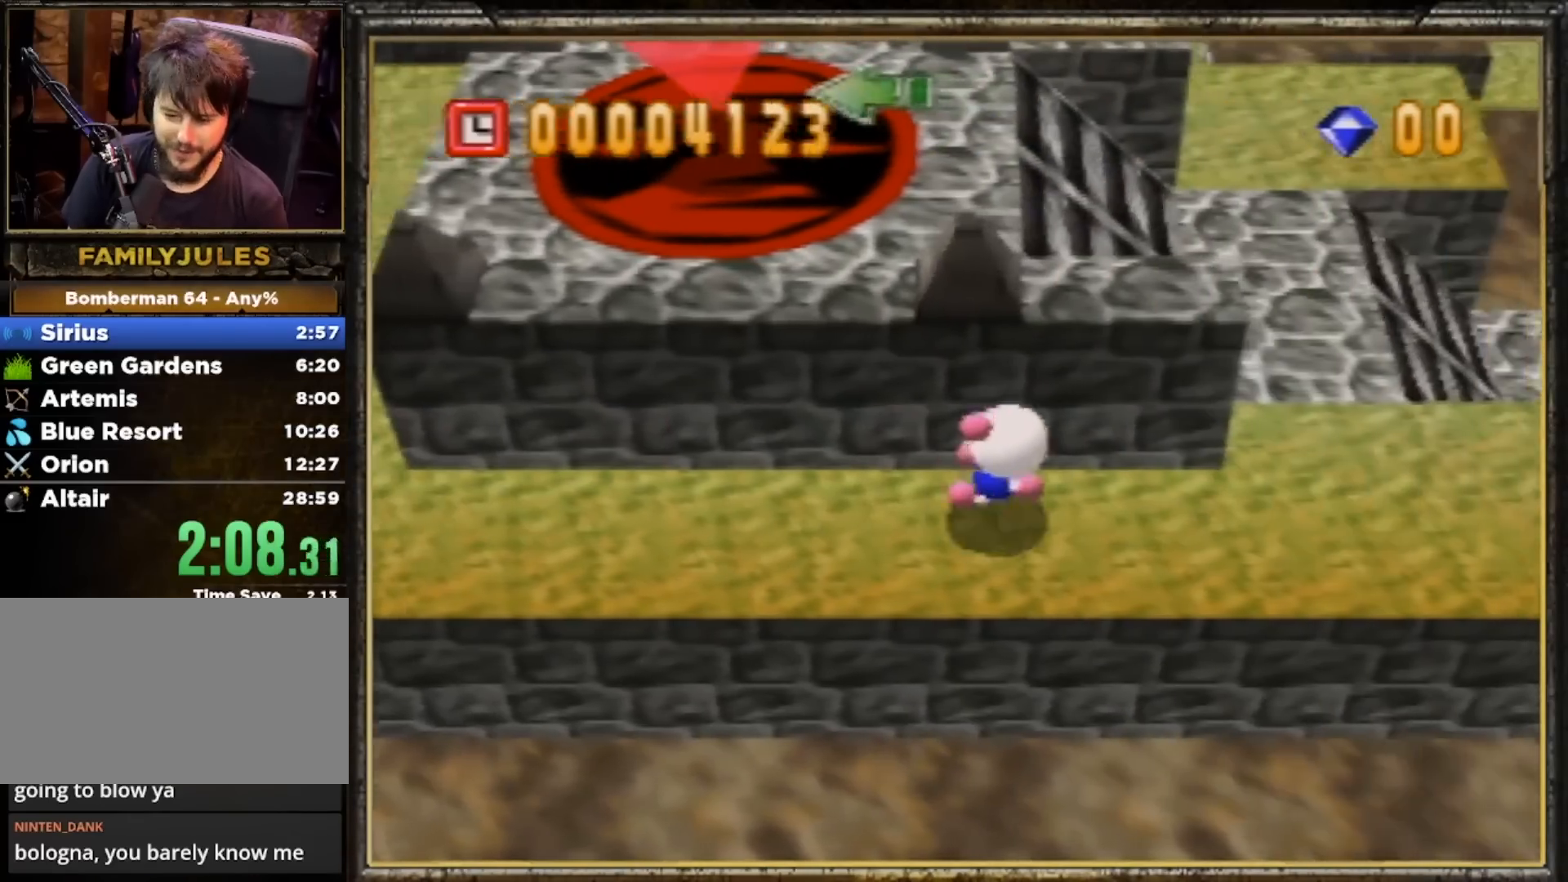
{"buttons": [], "left_stick": "up", "events": [[400, "left_stick", "up-right"], [500, "left_stick", "up"]]}
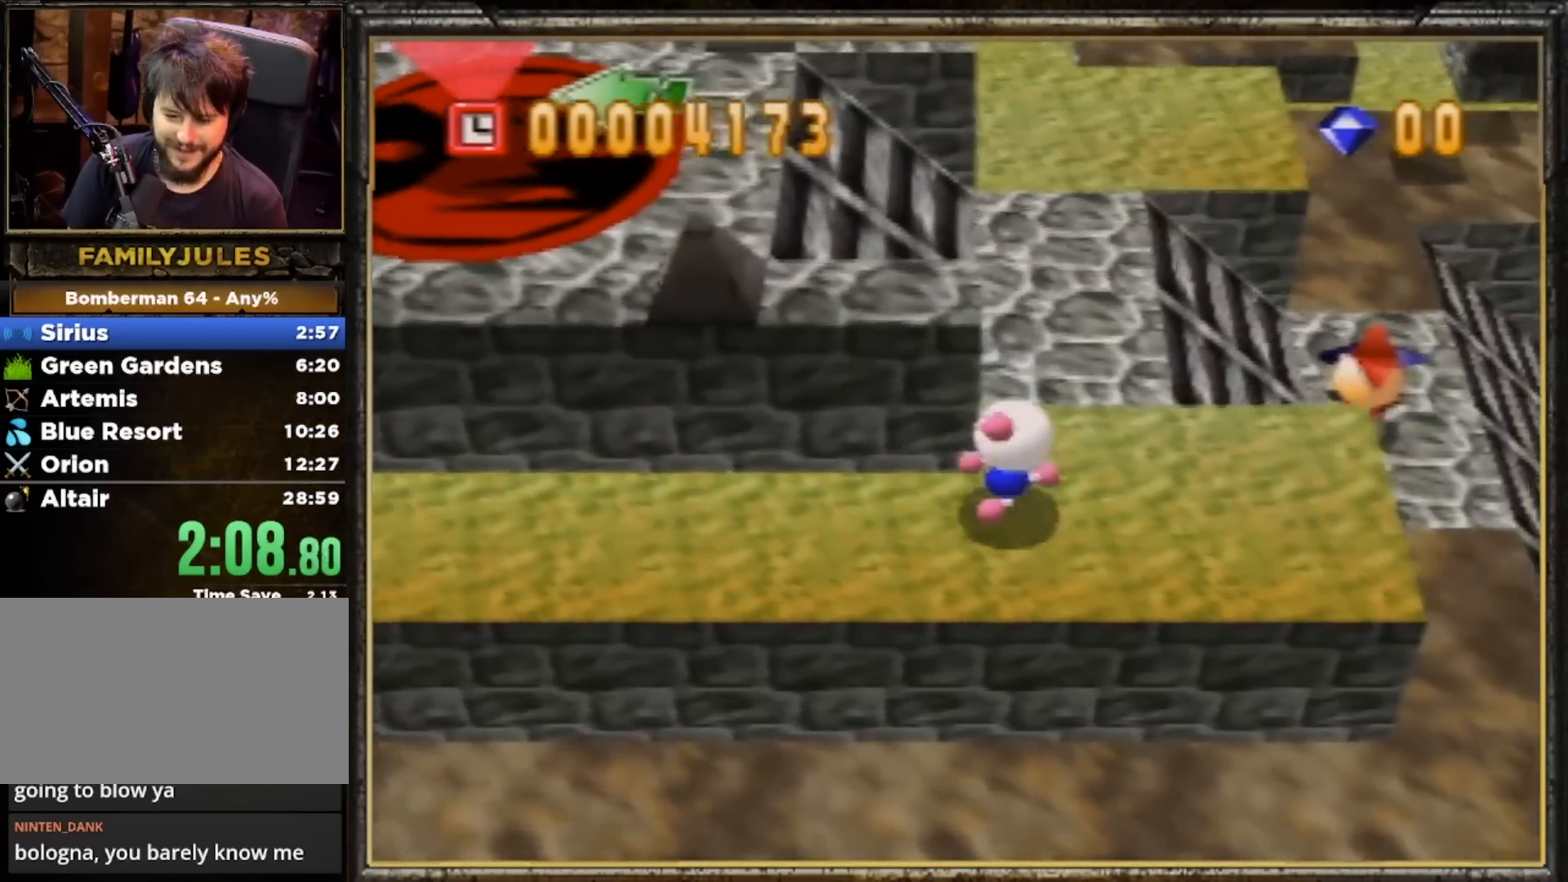
{"buttons": [], "left_stick": "up-left", "events": [[467, "left_stick", "up-left"]]}
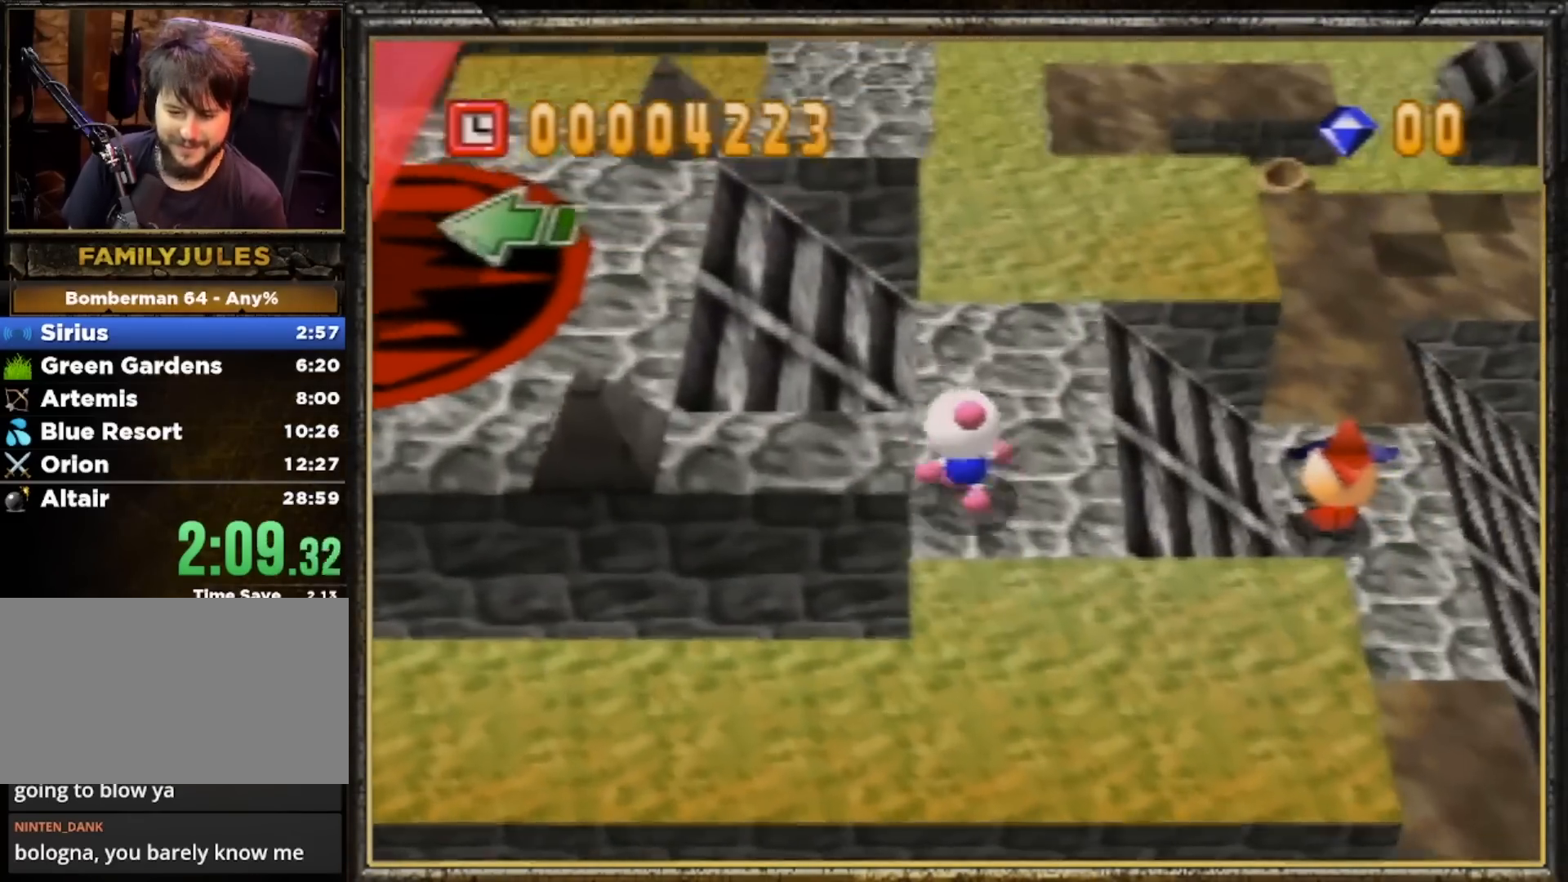
{"buttons": [], "left_stick": "left", "events": [[133, "left_stick", "left"]]}
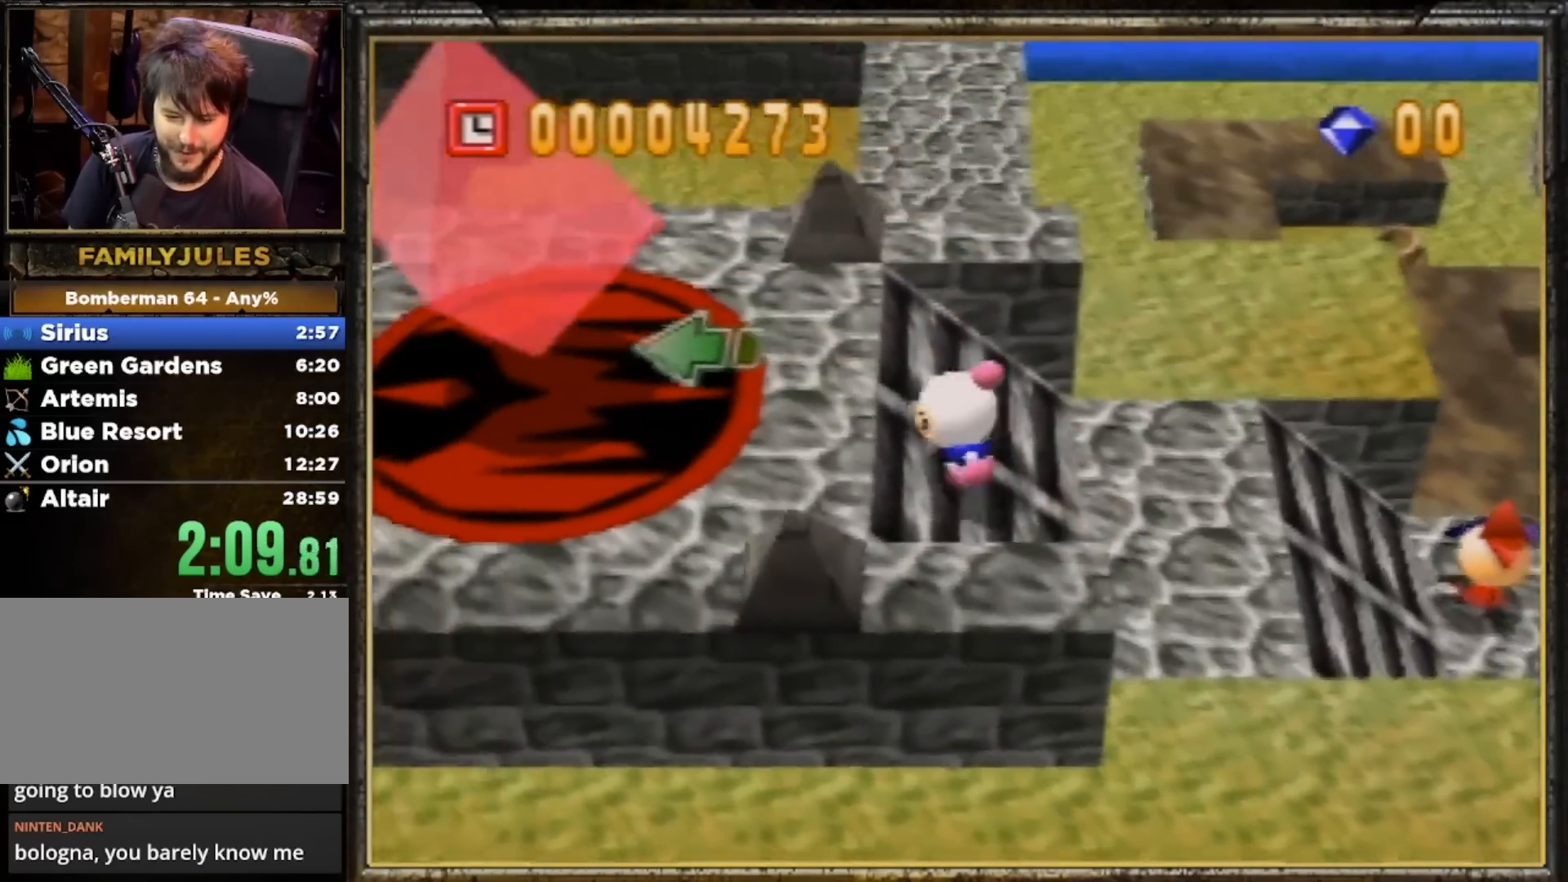
{"buttons": [], "left_stick": "left", "events": []}